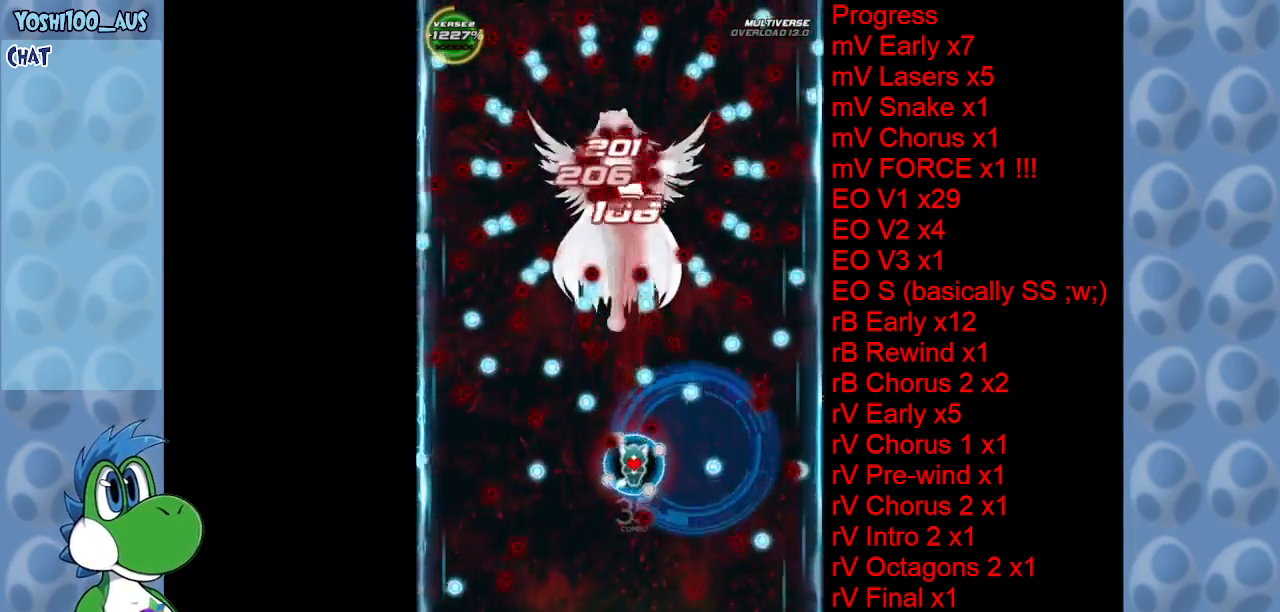
Gameplay with keyboard; each line is a JSON object with the keys held at the frame after it. "events" lists presses ("down") and releases ("up") of "c", "down", "left", "right", "up", "x" and "z" between this image and that frame as [ms after this image, input, new state], when the widget could be followed in between. No other keys are recorded. Mouse input is not recorded.
{"keys": [], "events": [[216, "left", "down"], [216, "z", "down"], [316, "left", "up"], [316, "z", "up"]]}
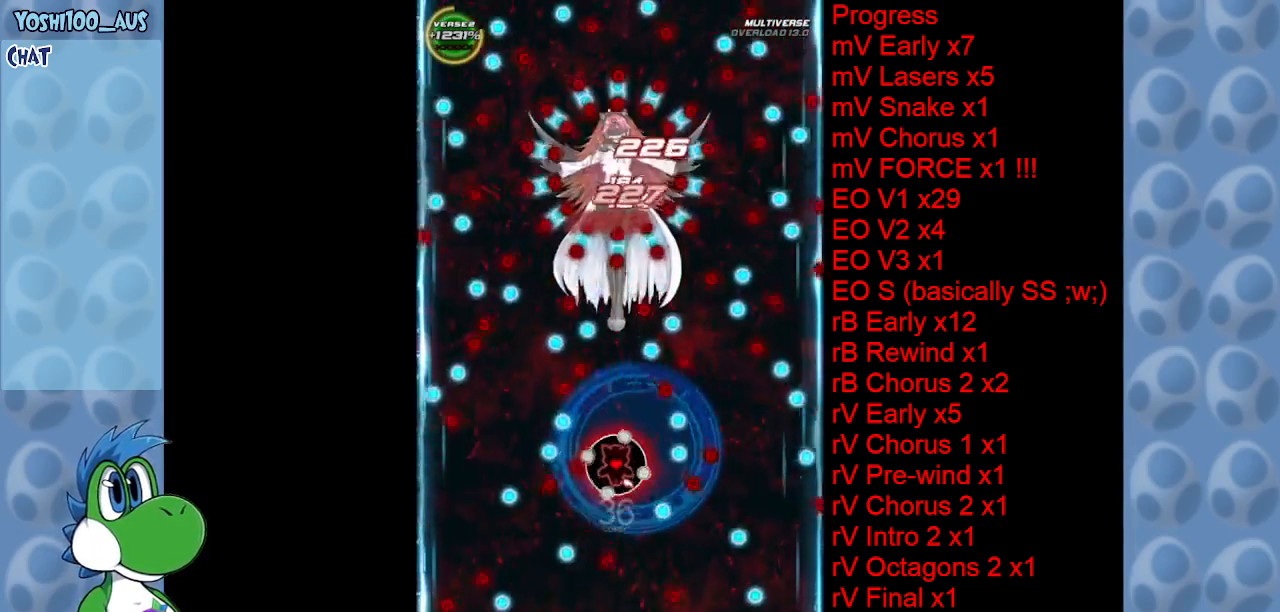
{"keys": ["down", "left", "z"], "events": [[50, "z", "down"], [183, "z", "up"], [383, "left", "down"], [383, "z", "down"], [416, "down", "down"]]}
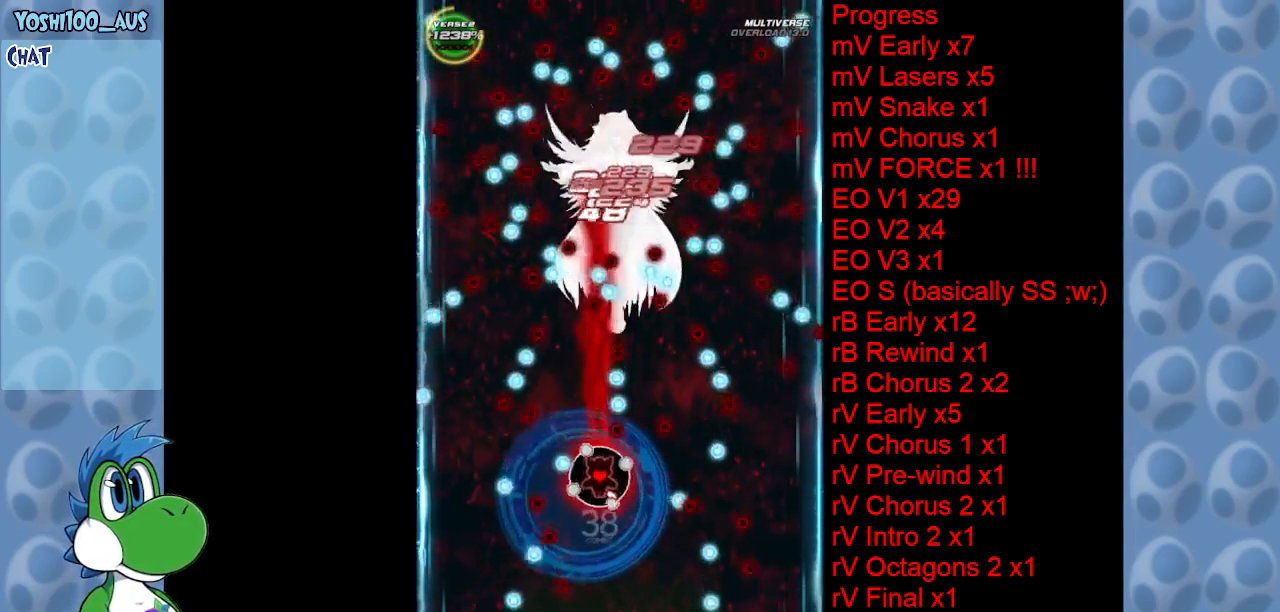
{"keys": [], "events": [[16, "left", "up"], [16, "z", "up"], [66, "down", "up"], [200, "up", "down"], [200, "x", "down"], [400, "x", "up"], [483, "up", "up"]]}
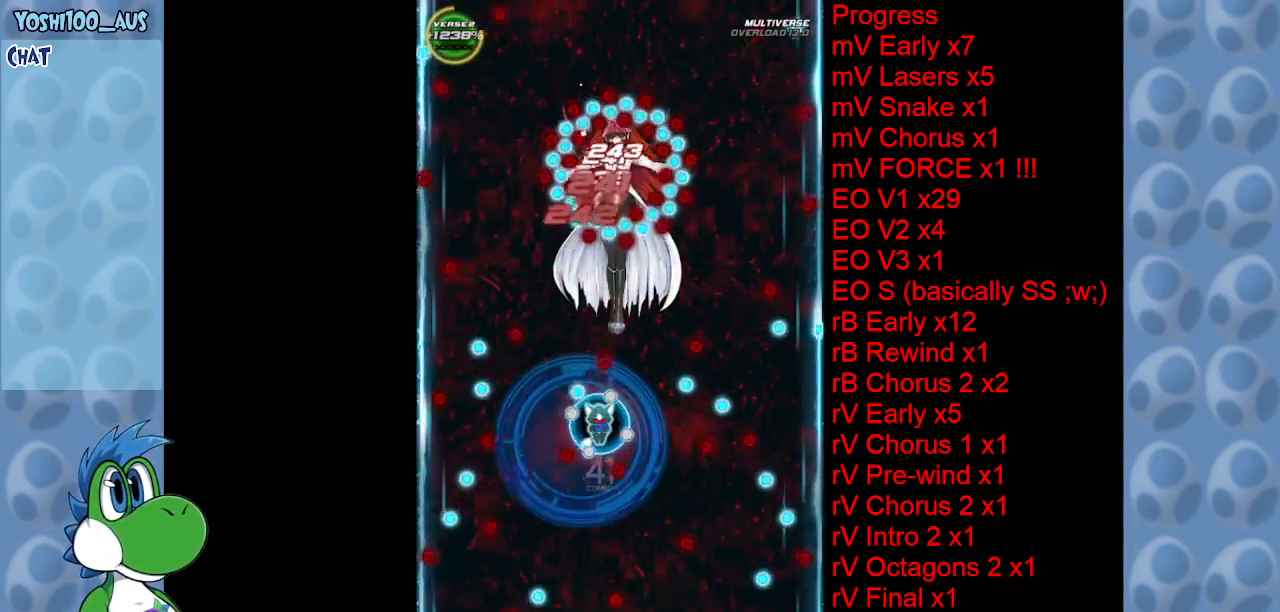
{"keys": ["z"], "events": [[33, "left", "down"], [83, "z", "down"], [133, "down", "down"], [133, "left", "up"], [216, "z", "up"], [266, "down", "up"], [416, "z", "down"]]}
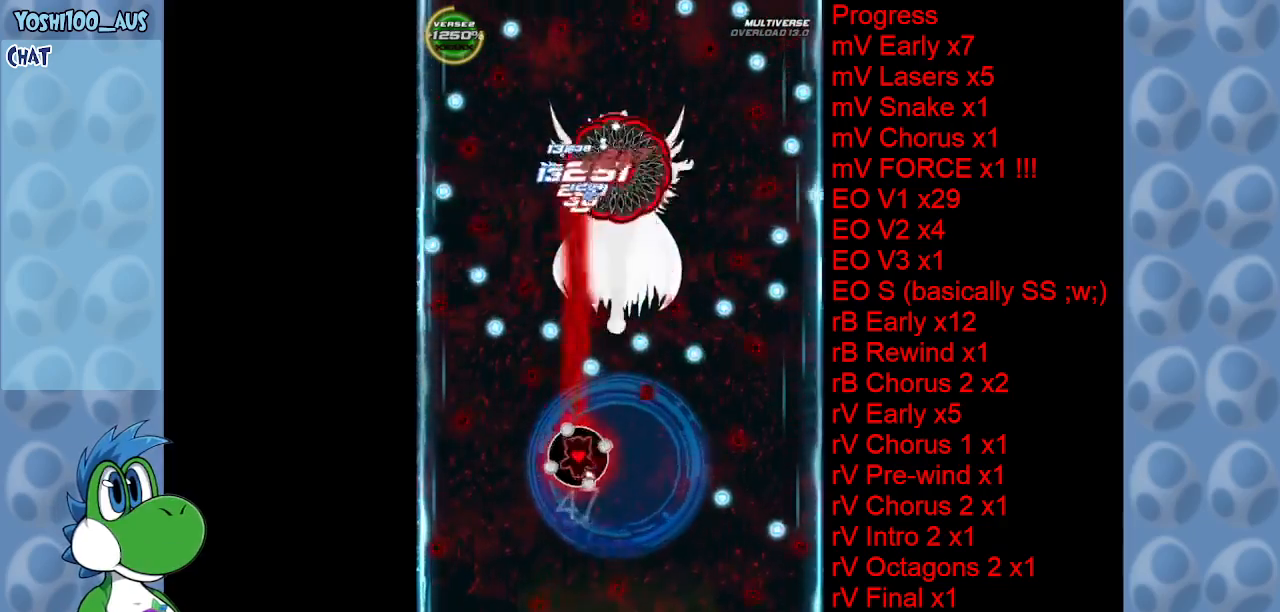
{"keys": ["down"], "events": [[16, "right", "down"], [50, "z", "up"], [133, "down", "down"], [233, "right", "up"], [233, "z", "down"], [383, "z", "up"]]}
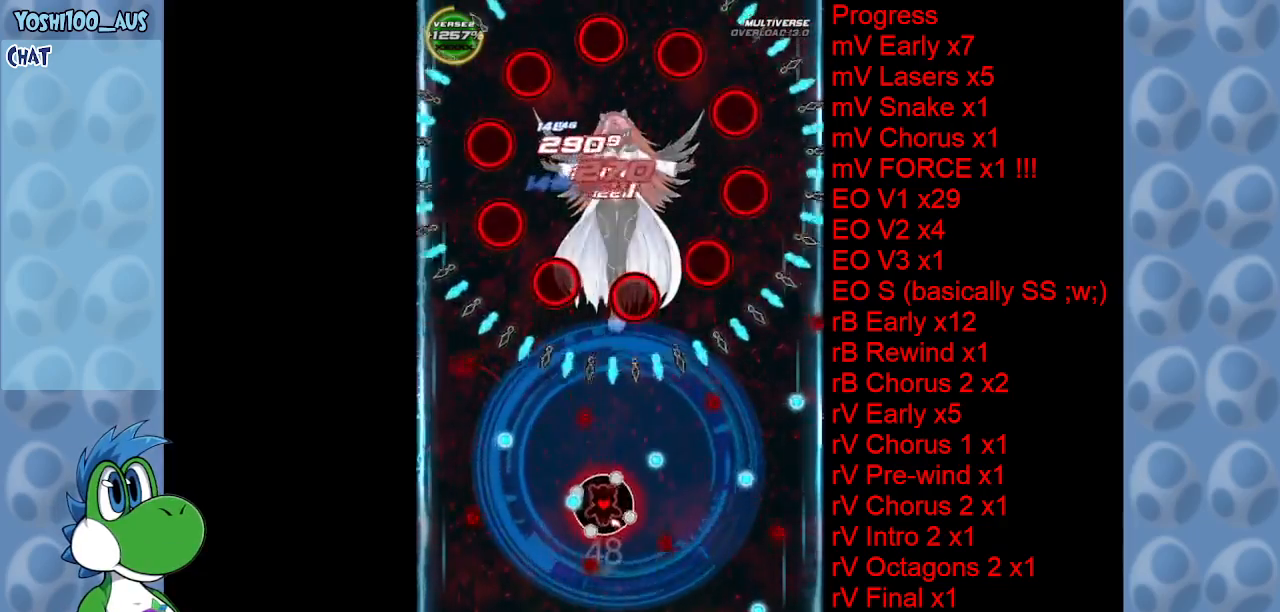
{"keys": ["z"], "events": [[116, "left", "down"], [116, "z", "down"], [166, "left", "up"], [250, "z", "up"], [300, "down", "up"], [300, "left", "down"], [350, "left", "up"], [433, "z", "down"]]}
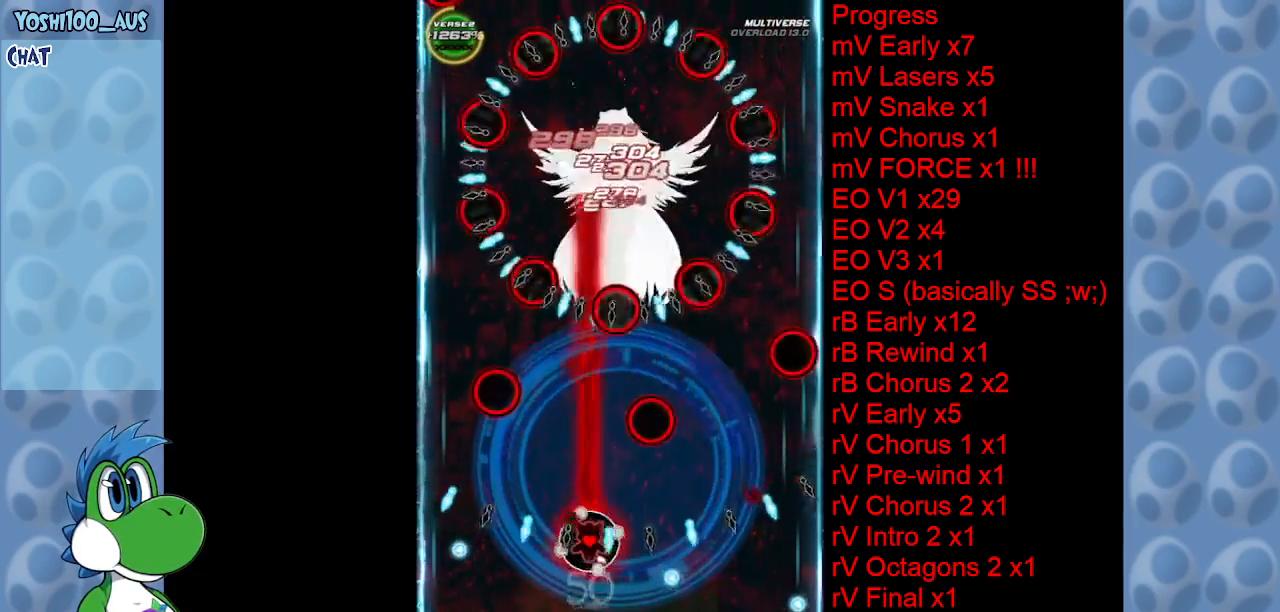
{"keys": [], "events": [[33, "z", "up"], [266, "z", "down"], [350, "z", "up"]]}
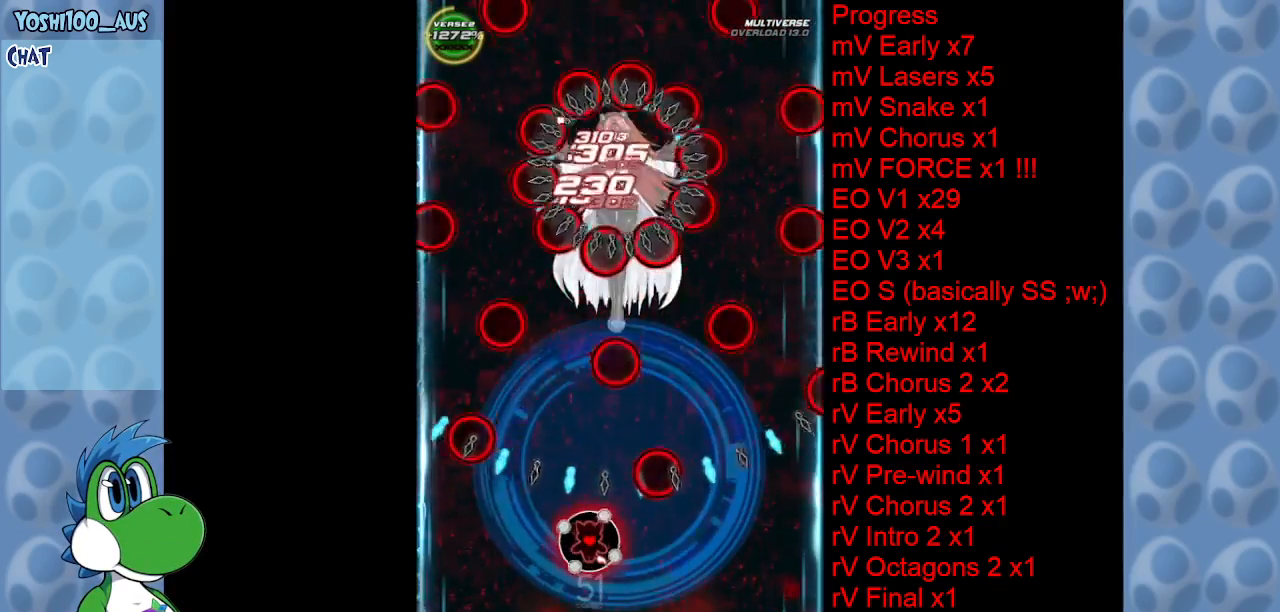
{"keys": ["down", "left", "z"], "events": [[50, "left", "down"], [100, "left", "up"], [100, "z", "down"], [183, "z", "up"], [333, "left", "down"], [383, "z", "down"], [483, "down", "down"]]}
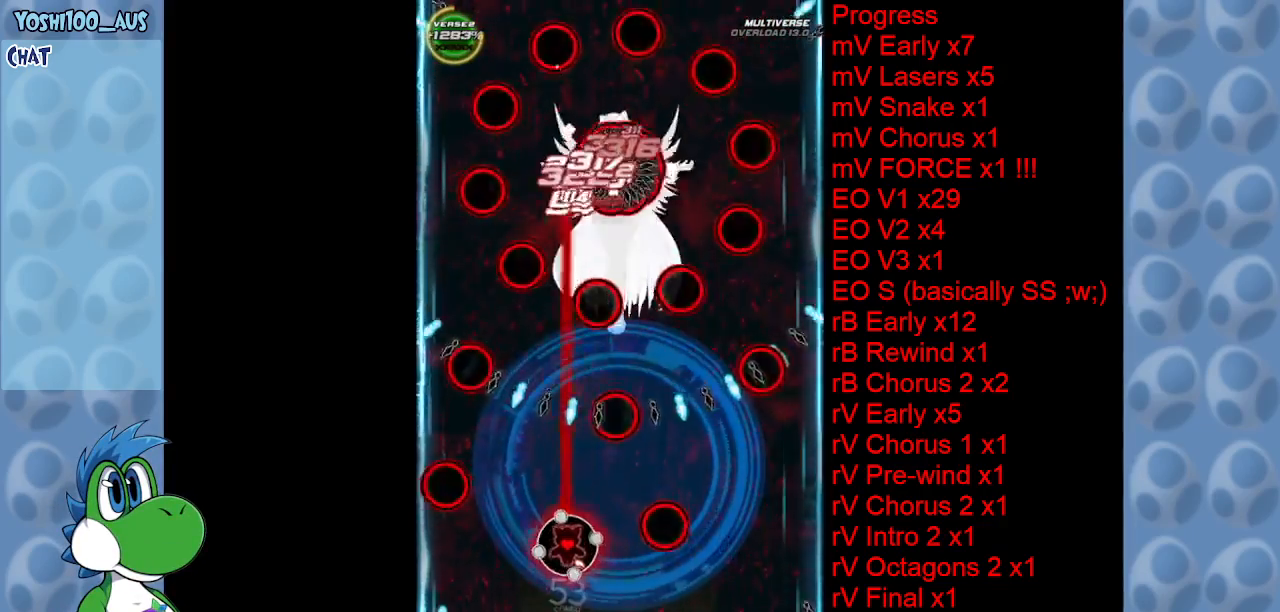
{"keys": [], "events": [[33, "left", "up"], [33, "z", "up"], [100, "down", "up"], [250, "z", "down"], [400, "z", "up"]]}
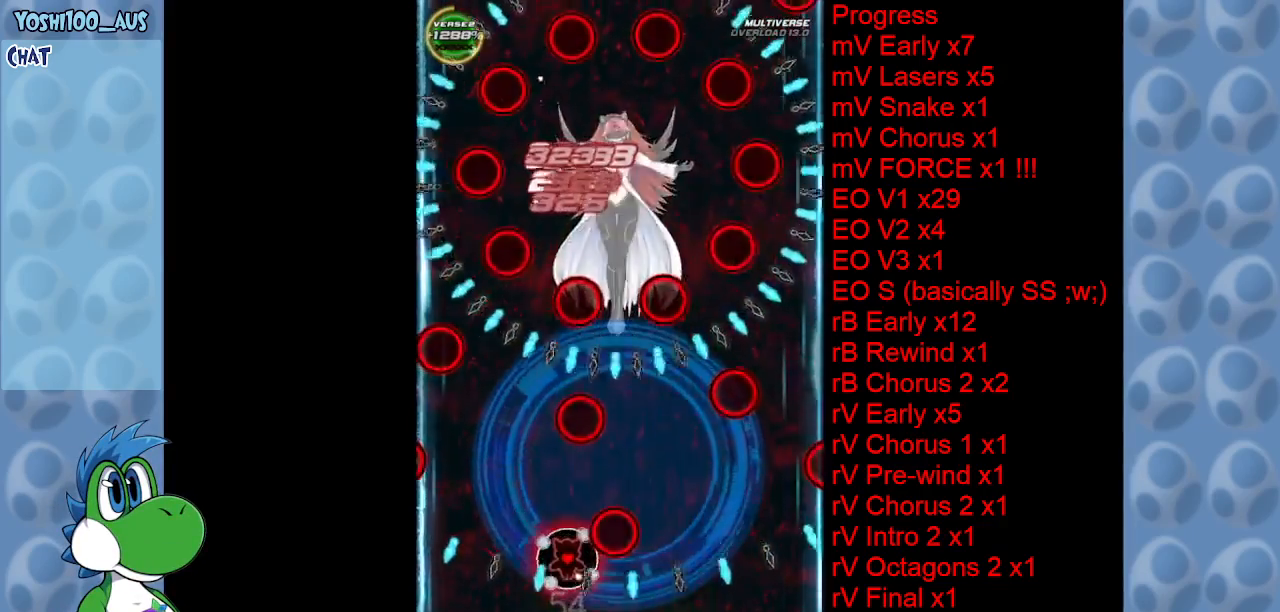
{"keys": ["z"], "events": [[83, "z", "down"], [183, "right", "down"], [266, "z", "up"], [400, "right", "up"], [450, "z", "down"]]}
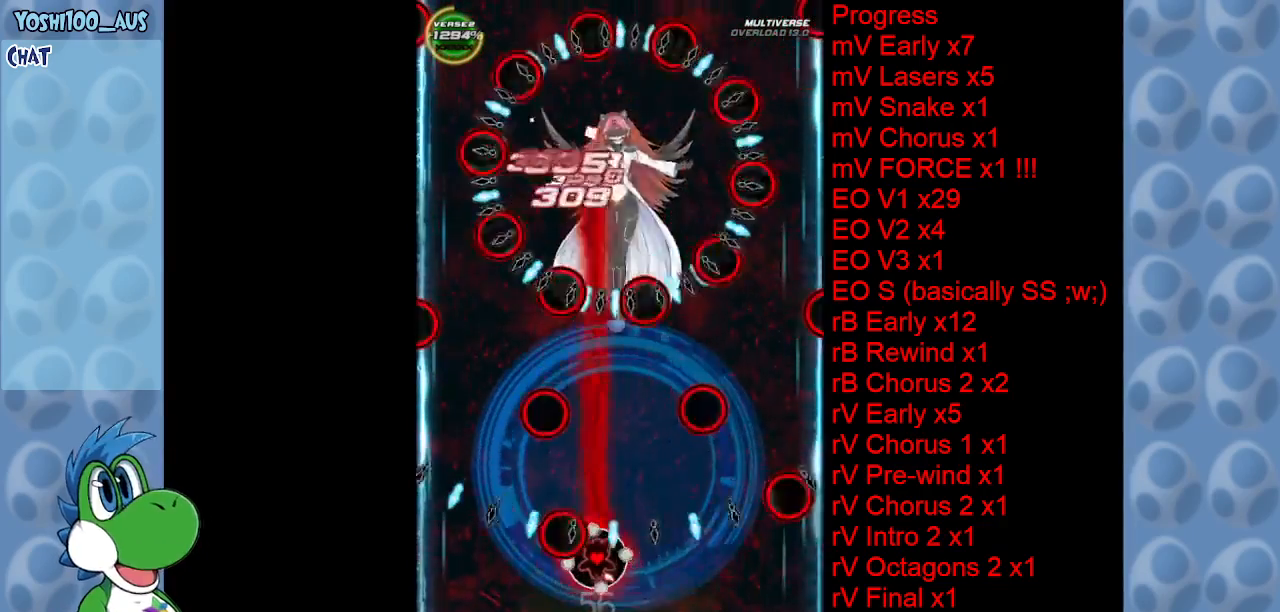
{"keys": [], "events": [[100, "z", "up"], [283, "z", "down"], [466, "z", "up"]]}
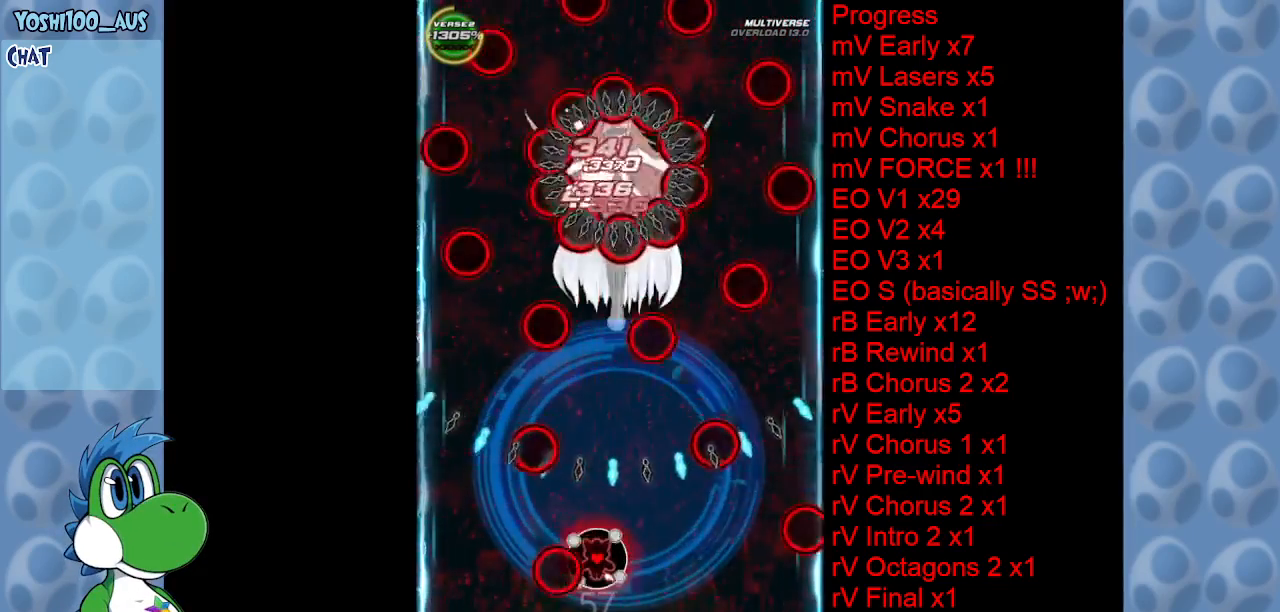
{"keys": ["z"], "events": [[66, "left", "down"], [100, "z", "down"], [150, "left", "up"], [250, "z", "up"], [500, "z", "down"]]}
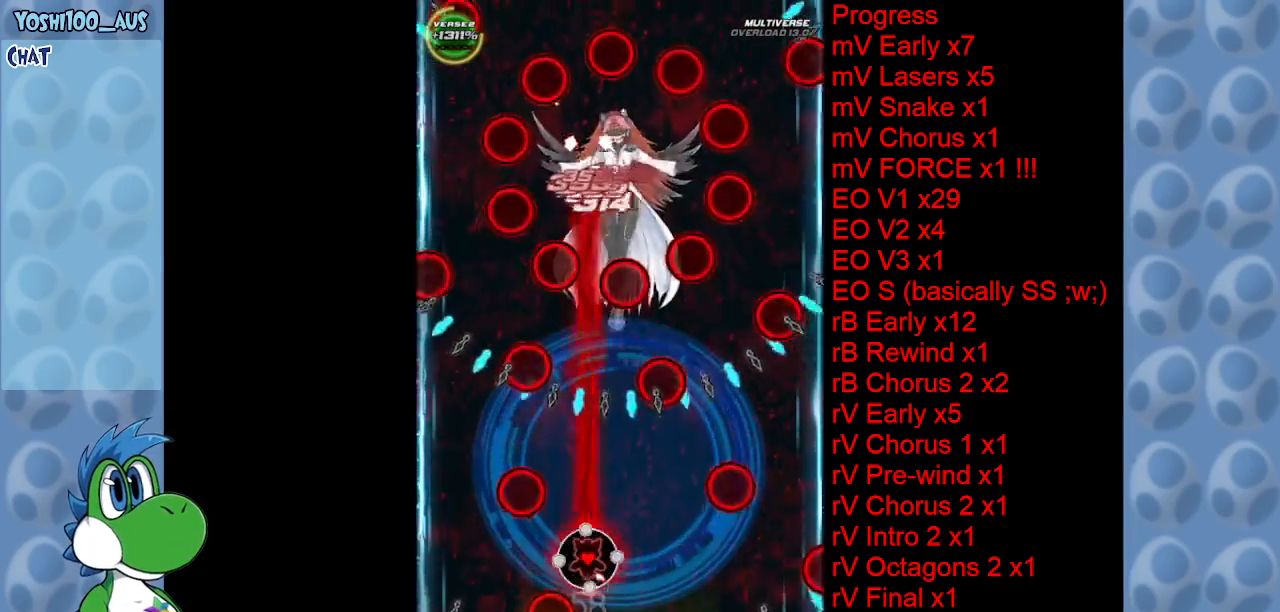
{"keys": [], "events": [[116, "z", "up"], [216, "left", "down"], [316, "z", "down"], [366, "left", "up"], [466, "z", "up"]]}
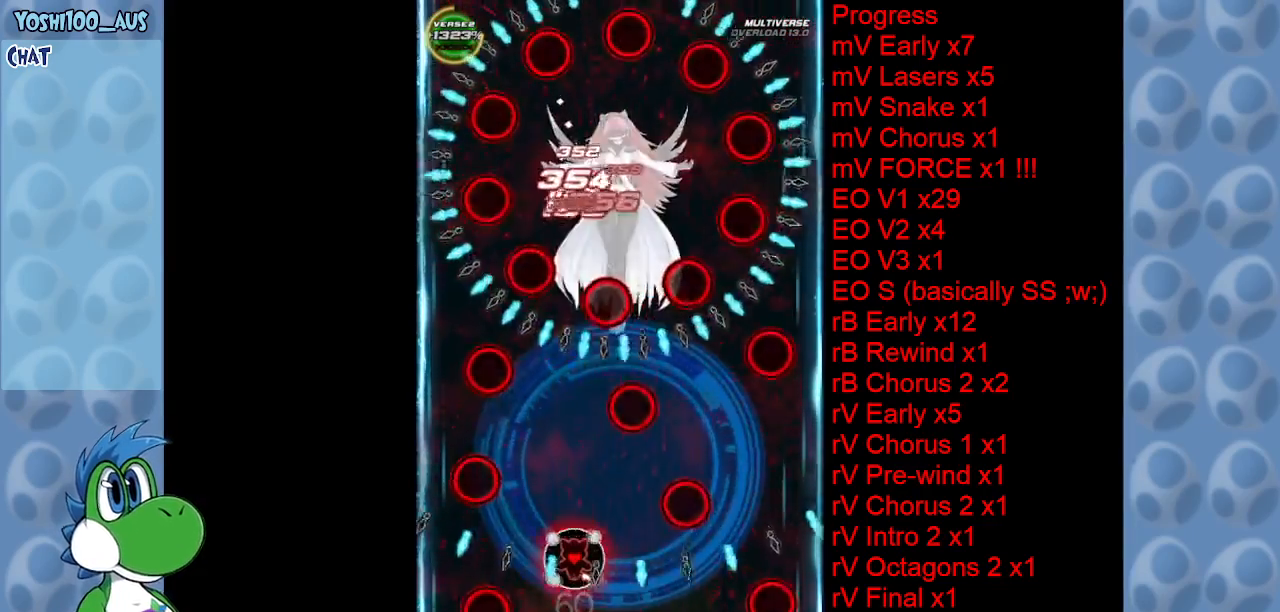
{"keys": ["z"], "events": [[150, "z", "down"], [333, "z", "up"], [416, "left", "down"], [466, "left", "up"], [466, "z", "down"]]}
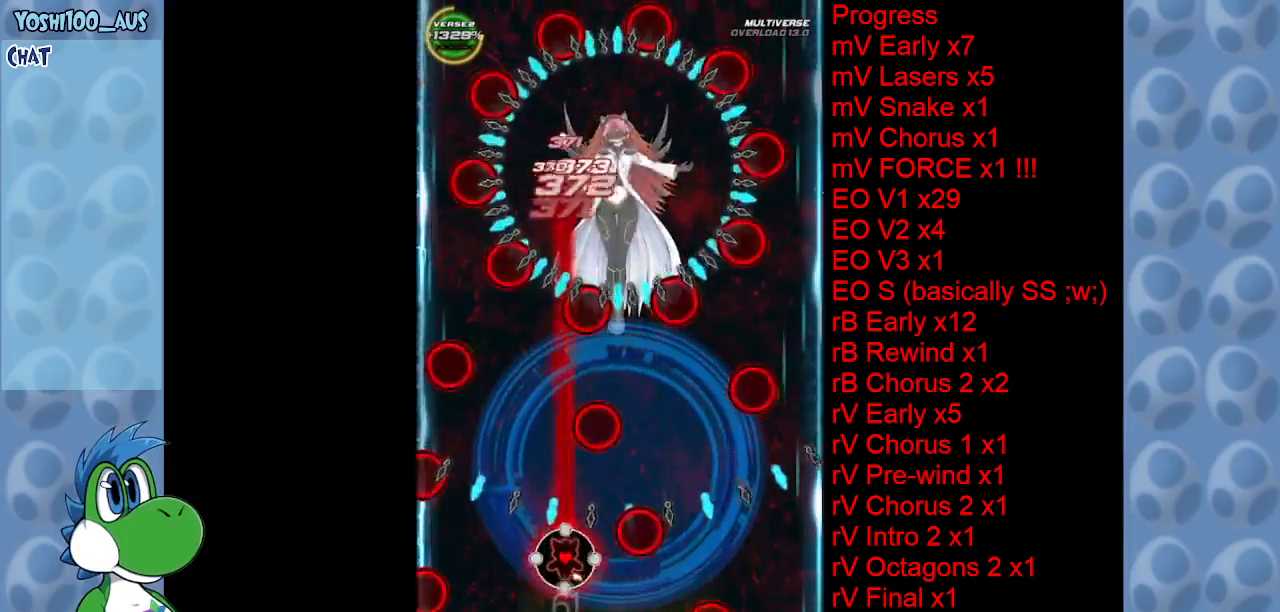
{"keys": [], "events": [[116, "z", "up"], [350, "z", "down"], [400, "left", "down"], [483, "left", "up"], [483, "z", "up"]]}
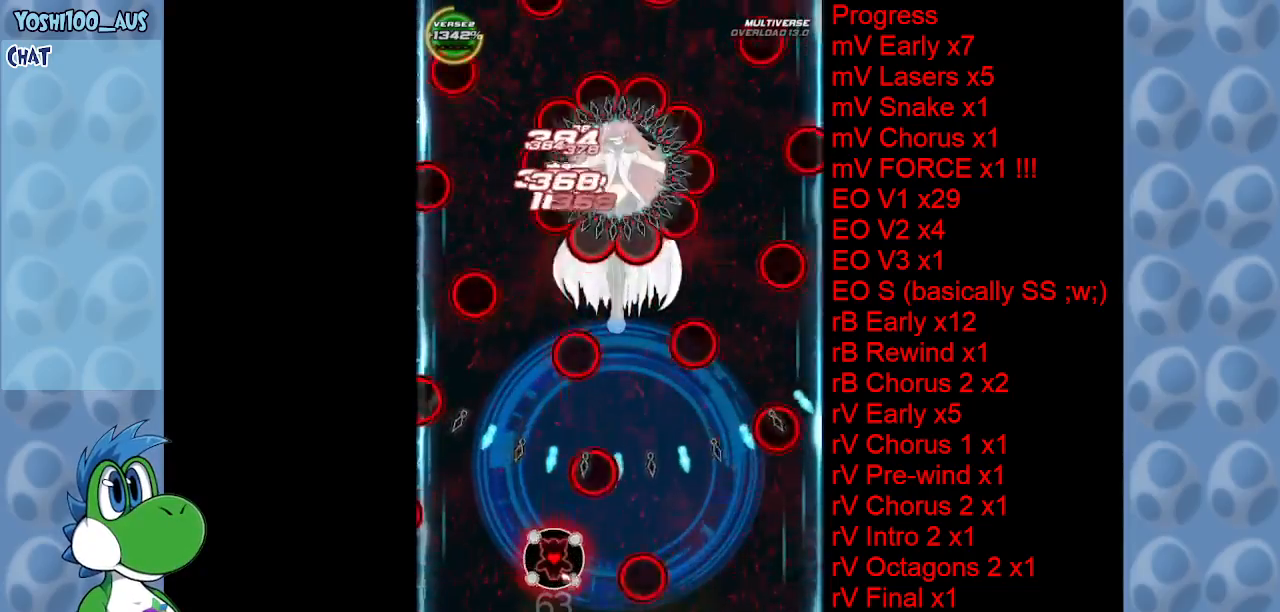
{"keys": [], "events": [[166, "z", "down"], [216, "left", "down"], [266, "left", "up"], [316, "z", "up"]]}
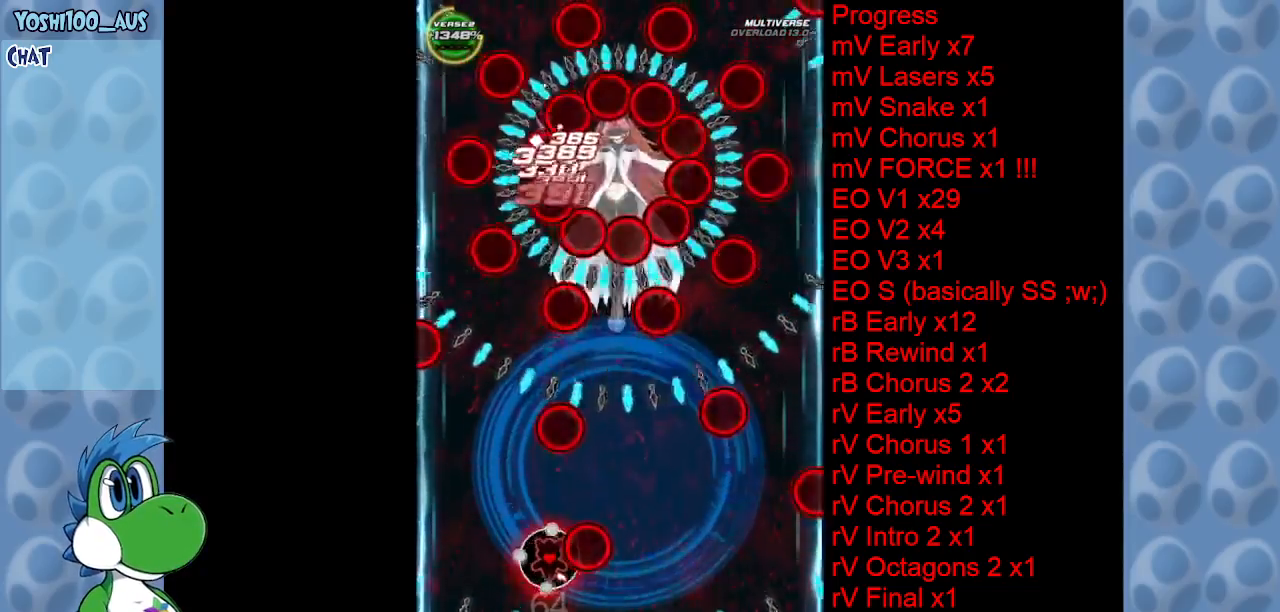
{"keys": ["z"], "events": [[16, "z", "down"], [83, "right", "down"], [183, "right", "up"], [183, "z", "up"], [383, "right", "down"], [383, "z", "down"], [483, "right", "up"]]}
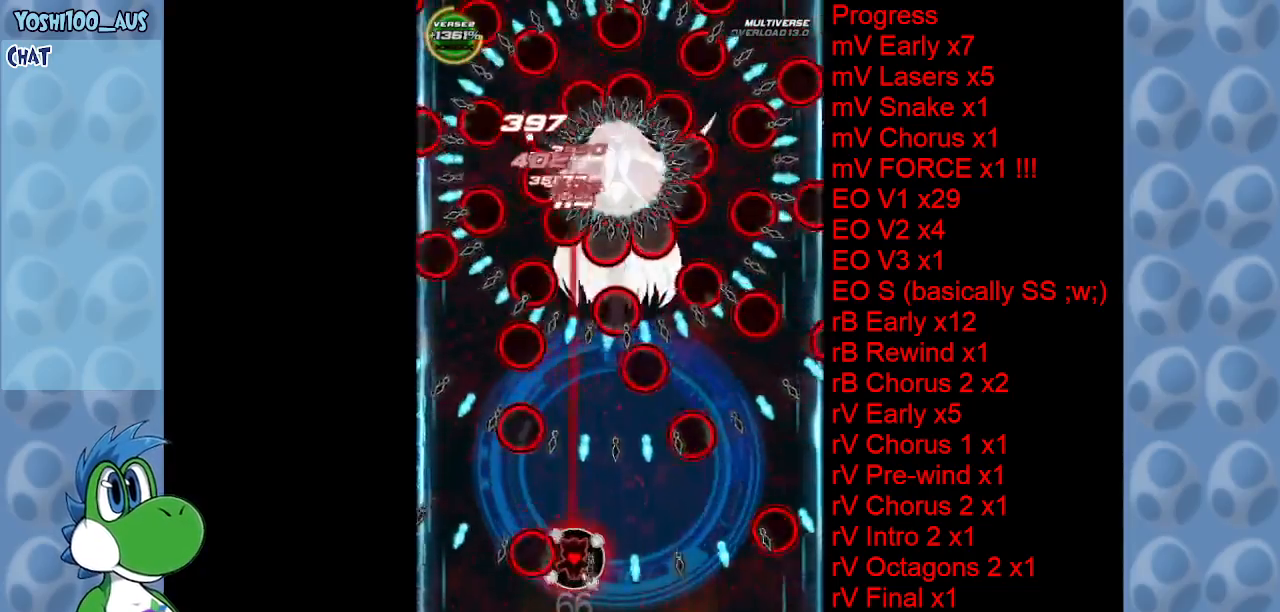
{"keys": ["left"], "events": [[16, "z", "up"], [116, "right", "down"], [216, "right", "up"], [216, "z", "down"], [350, "z", "up"], [483, "left", "down"]]}
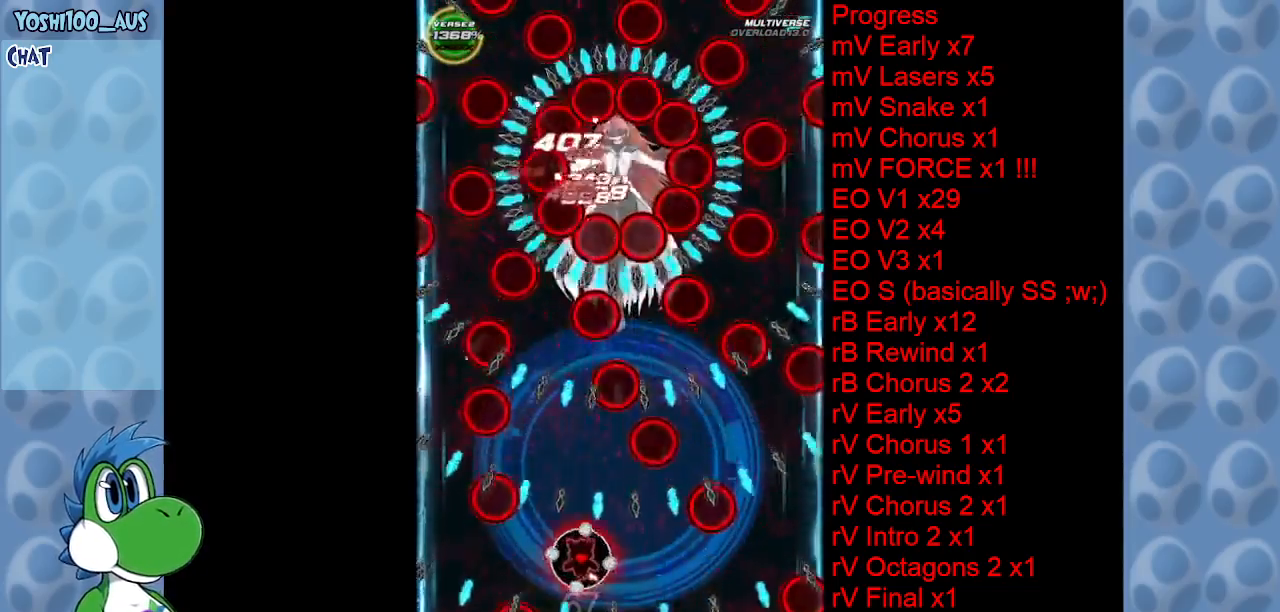
{"keys": [], "events": [[33, "z", "down"], [133, "left", "up"], [133, "z", "up"], [366, "z", "down"], [416, "left", "down"], [450, "z", "up"], [500, "left", "up"]]}
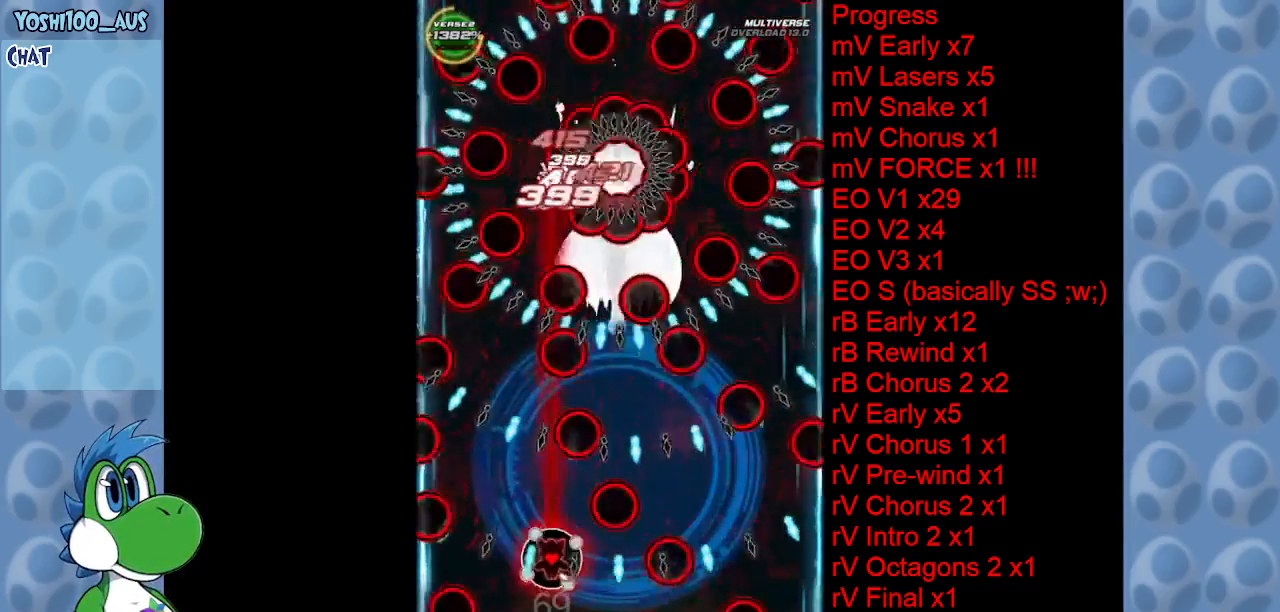
{"keys": ["left"], "events": [[233, "left", "down"], [233, "z", "down"], [283, "z", "up"], [333, "left", "up"], [466, "left", "down"]]}
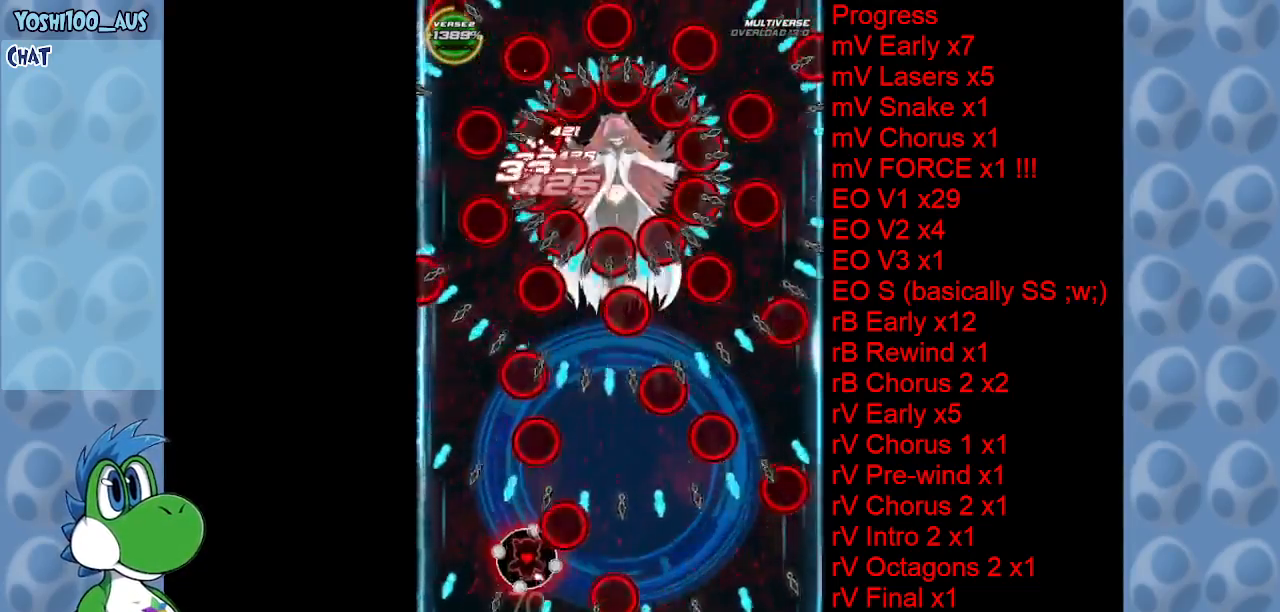
{"keys": ["right", "z"], "events": [[16, "up", "down"], [83, "c", "down"], [83, "left", "up"], [150, "c", "up"], [300, "right", "down"], [400, "z", "down"], [483, "up", "up"]]}
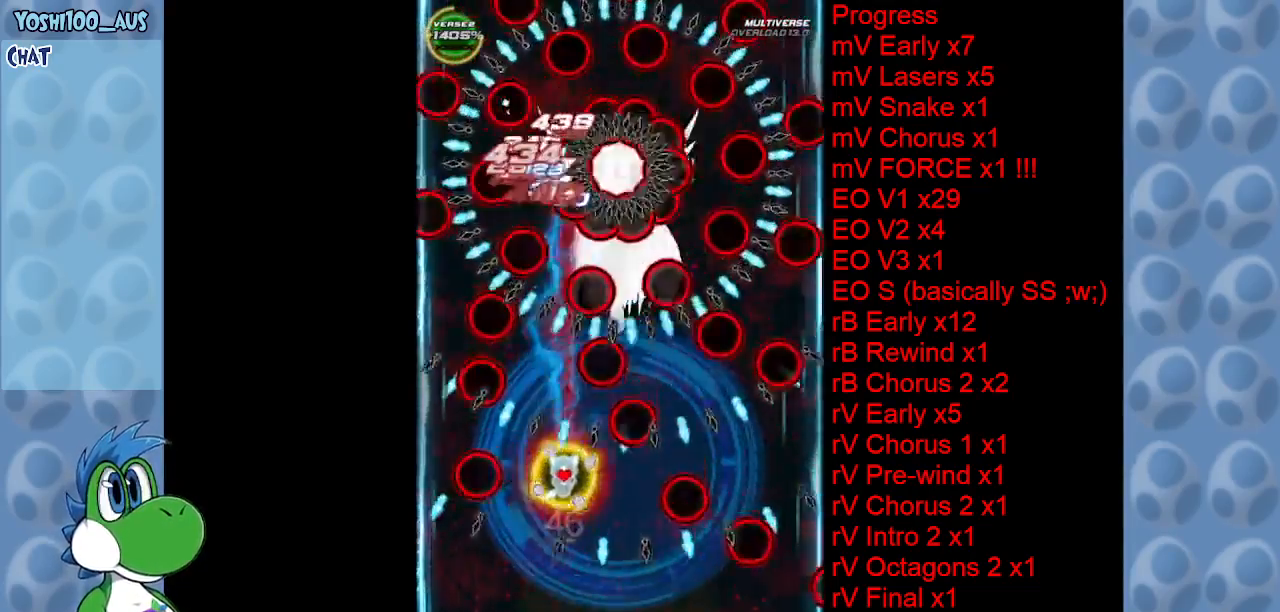
{"keys": ["down", "left"], "events": [[33, "z", "up"], [183, "left", "down"], [183, "right", "up"], [233, "down", "down"], [233, "z", "down"], [366, "z", "up"]]}
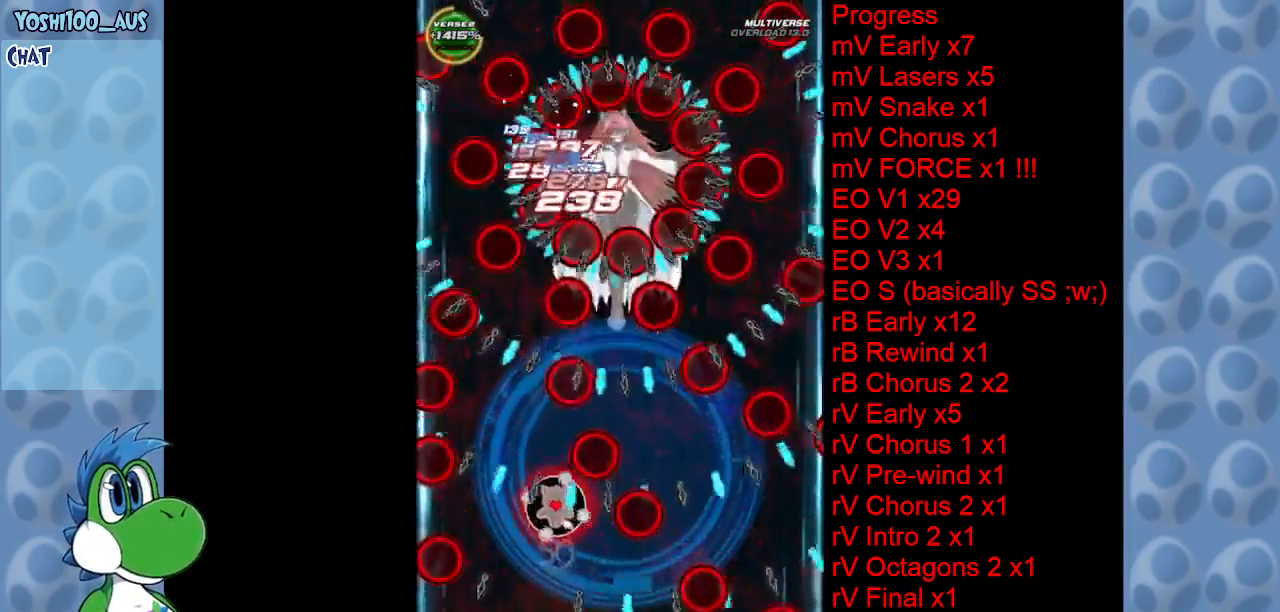
{"keys": ["right", "up"], "events": [[50, "z", "down"], [200, "z", "up"], [233, "down", "up"], [233, "left", "up"], [383, "c", "down"], [383, "right", "down"], [433, "up", "down"], [466, "c", "up"]]}
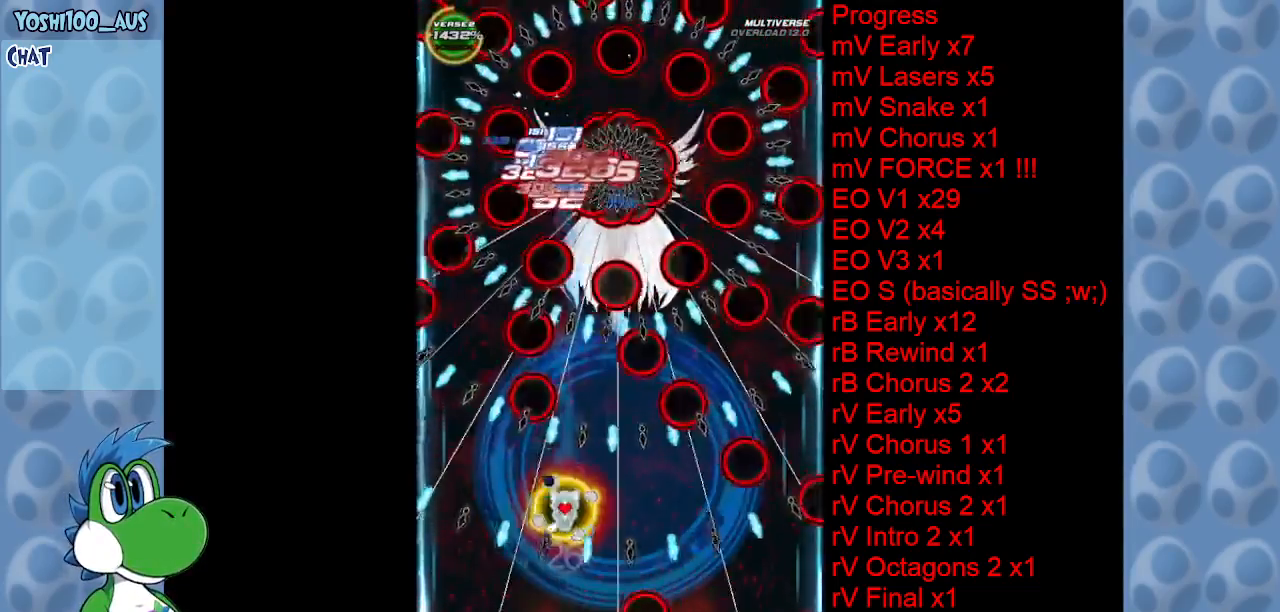
{"keys": ["up"], "events": [[16, "right", "up"], [150, "right", "down"], [200, "z", "down"], [300, "right", "up"], [350, "z", "up"]]}
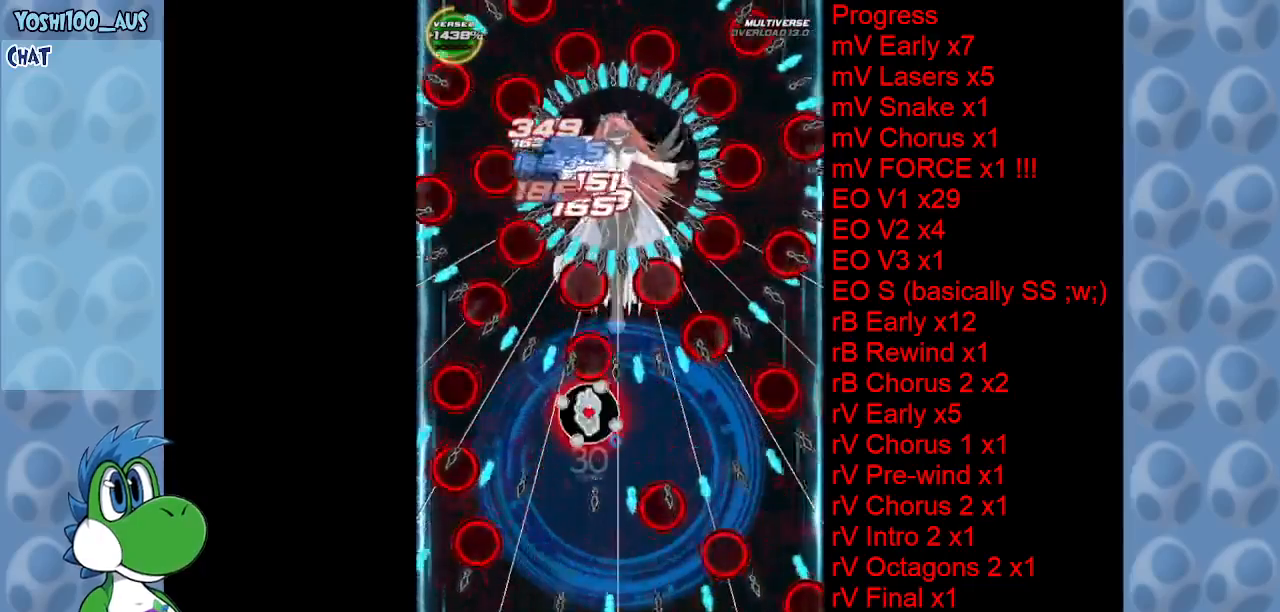
{"keys": [], "events": [[33, "up", "up"], [33, "z", "down"], [83, "z", "up"], [366, "z", "down"], [466, "z", "up"]]}
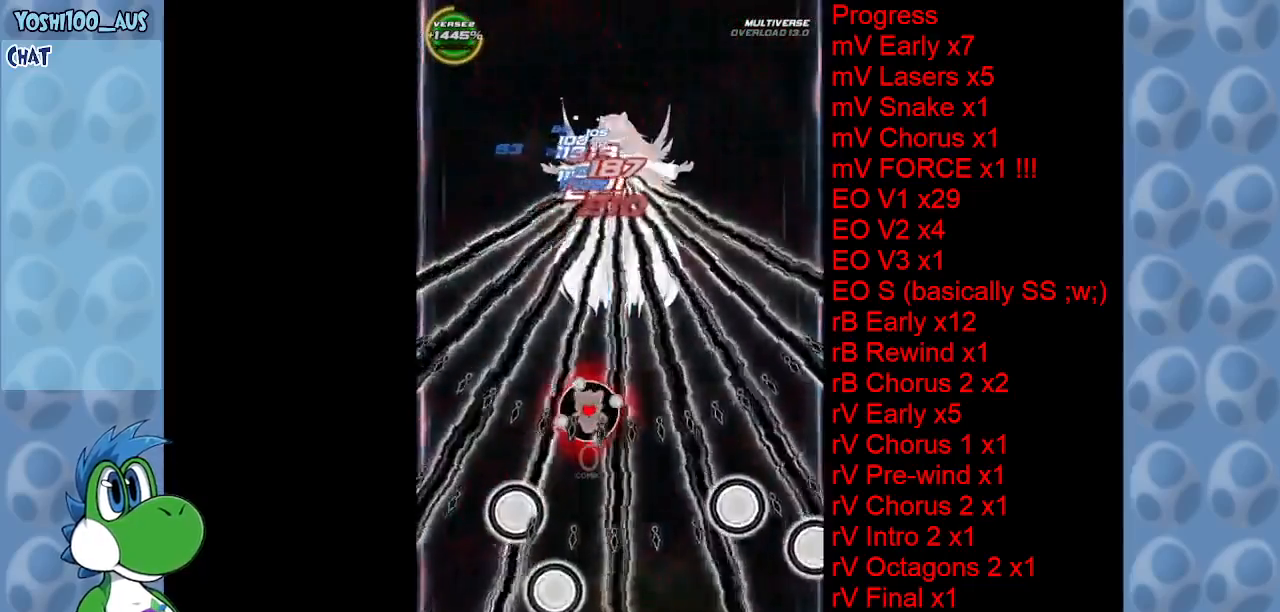
{"keys": ["down"], "events": [[200, "z", "down"], [333, "down", "down"], [383, "z", "up"]]}
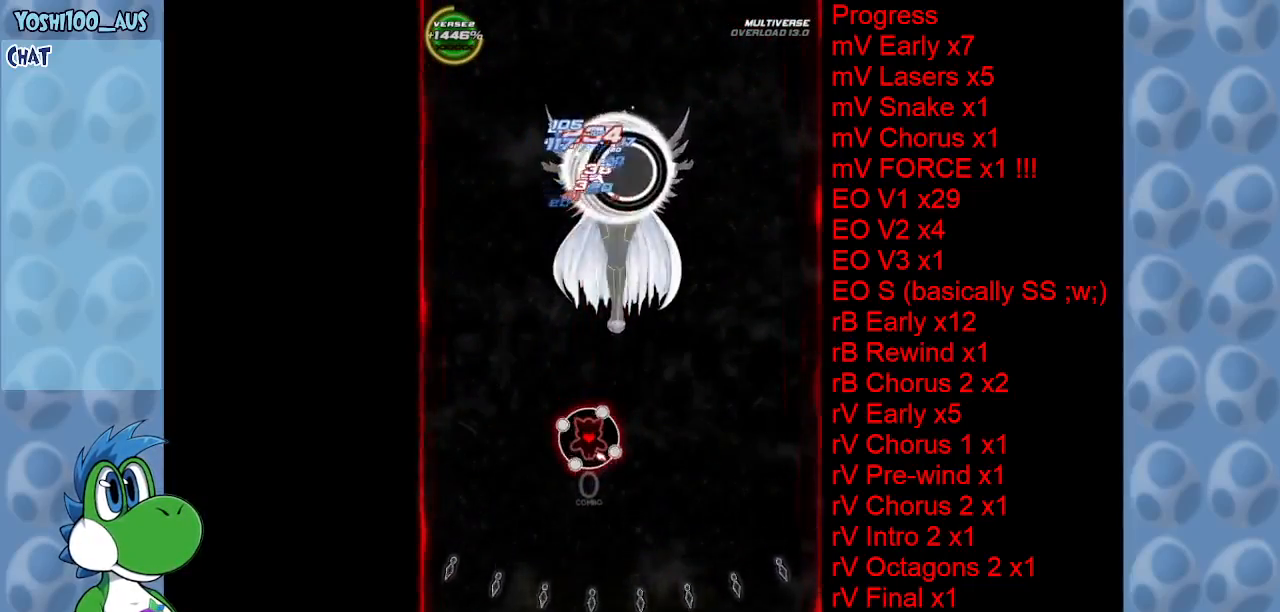
{"keys": ["down", "z"], "events": [[66, "z", "down"], [166, "right", "down"], [216, "z", "up"], [350, "right", "up"], [433, "z", "down"]]}
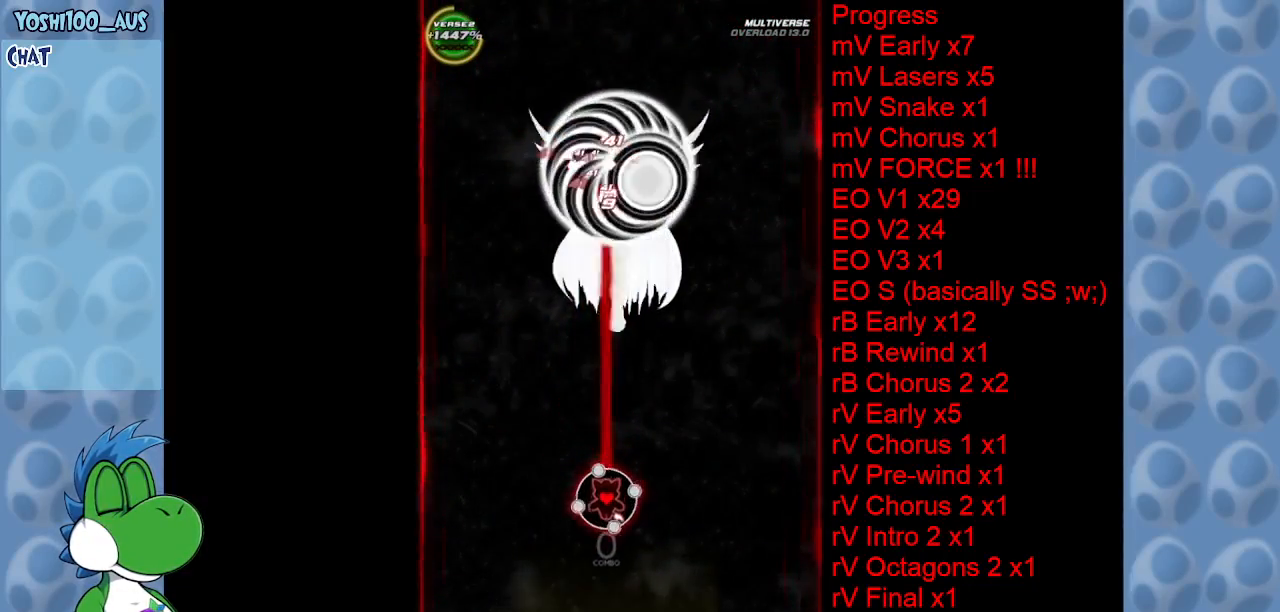
{"keys": [], "events": [[83, "z", "up"], [266, "z", "down"], [366, "z", "up"], [450, "down", "up"]]}
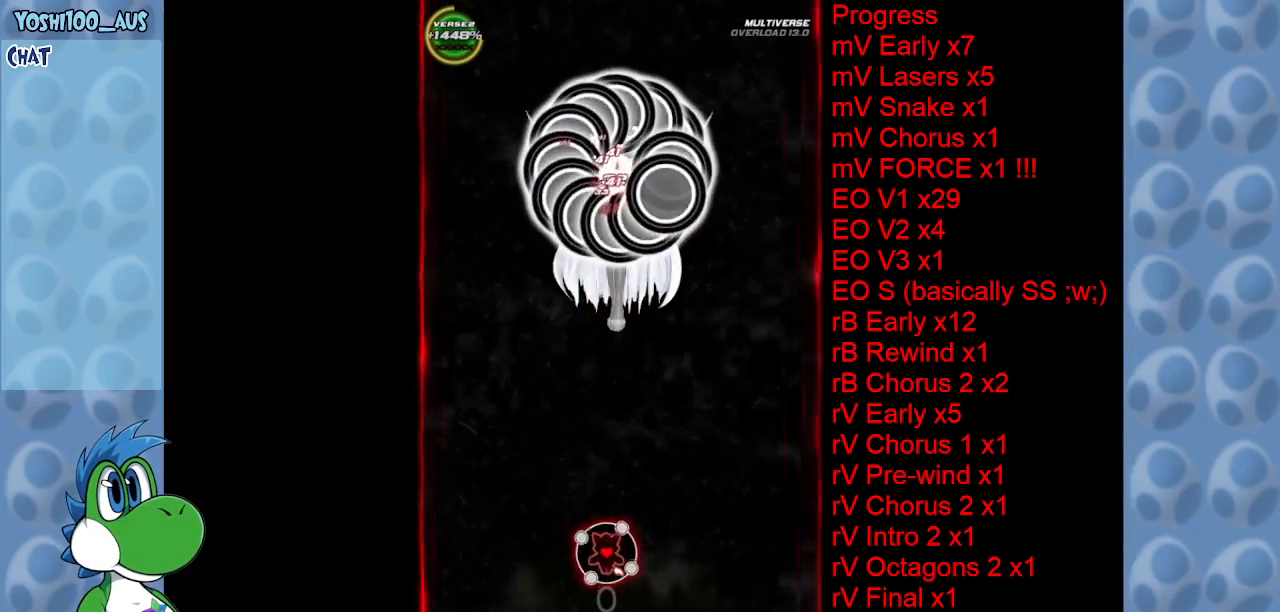
{"keys": ["z"], "events": [[100, "z", "down"], [233, "z", "up"], [433, "z", "down"]]}